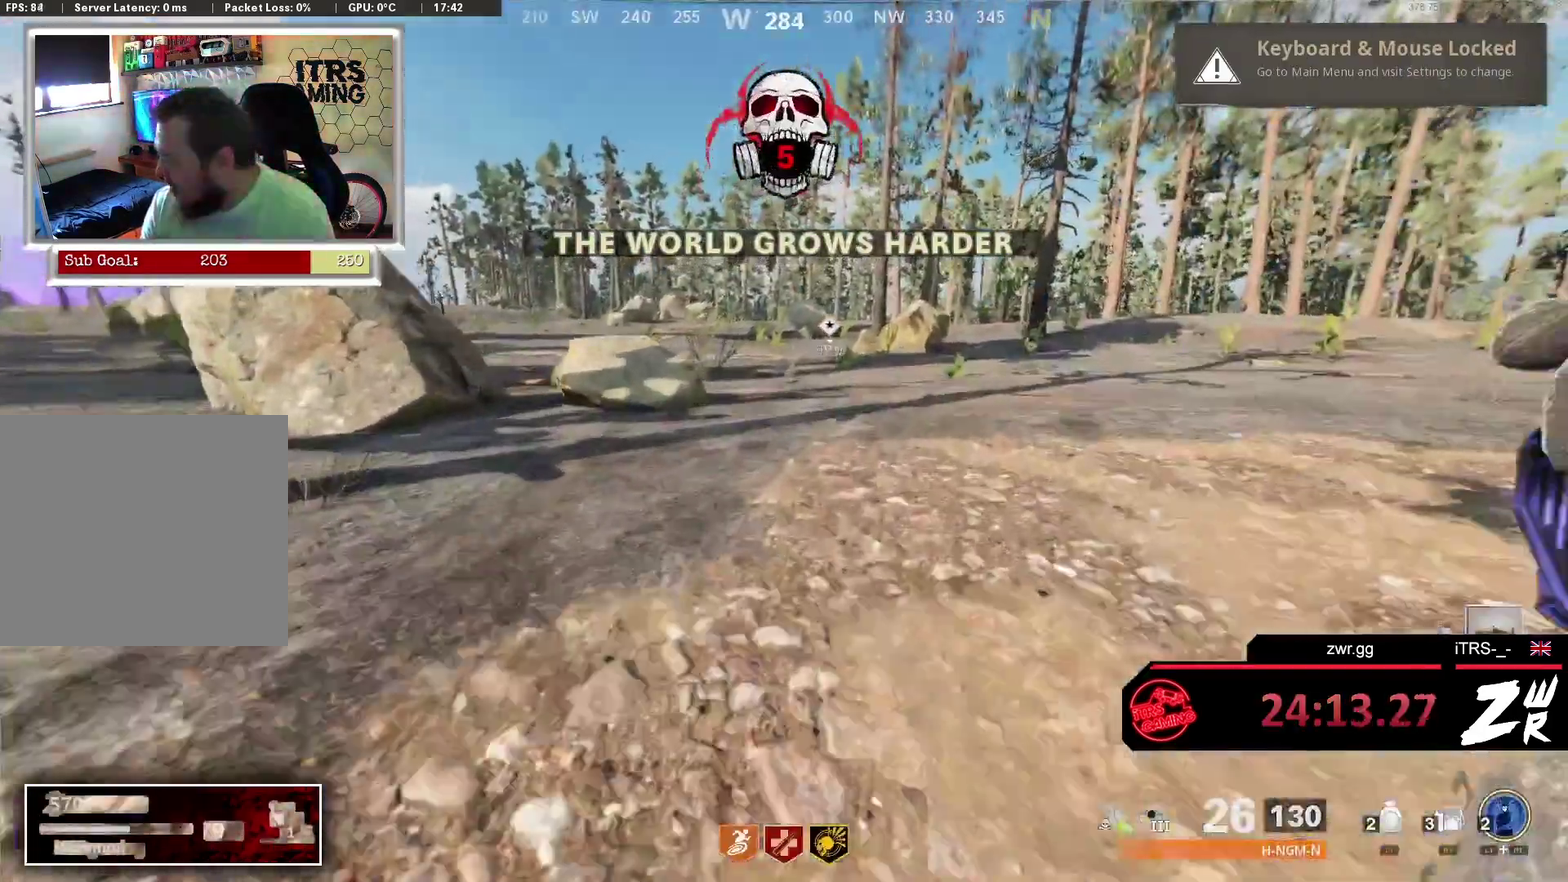
Gameplay with a controller (PlayStation layout); each line is a JSON object with the inputs held at the frame after it. "events" lists button and stick changes between this image and that frame as [ms after this image, input, new state], when the widget could be followed in between. This overlay highlights the sticks when they move; stick clicks (L3 R3) are not distinguishable.
{"buttons": [], "left_stick": "up", "right_stick": "center", "events": []}
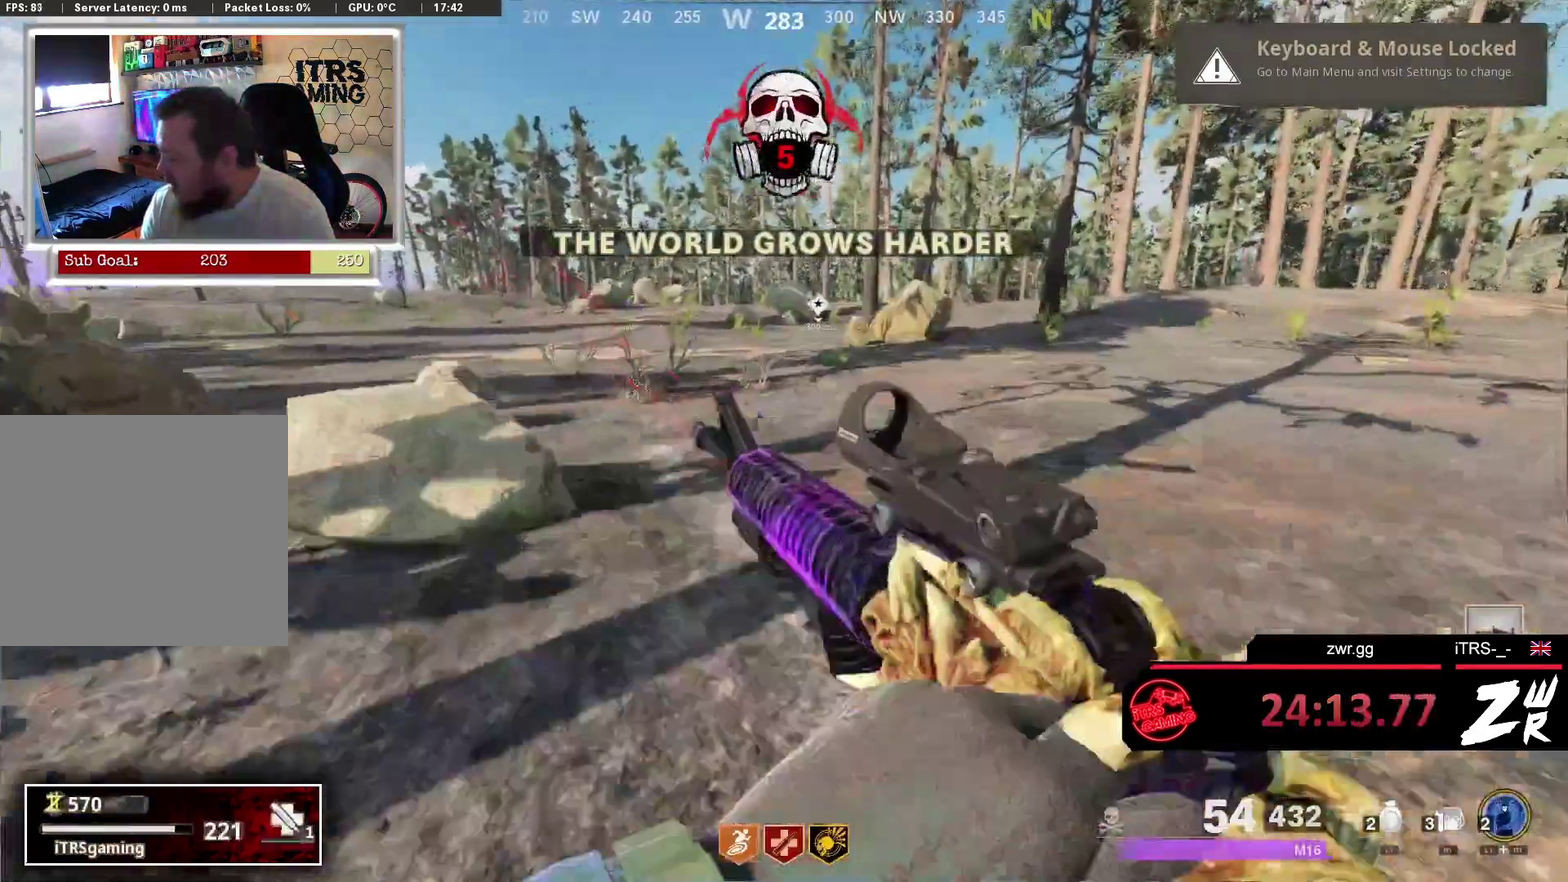
{"buttons": ["R3"], "left_stick": "up", "right_stick": "center", "events": [[433, "R3", "down"]]}
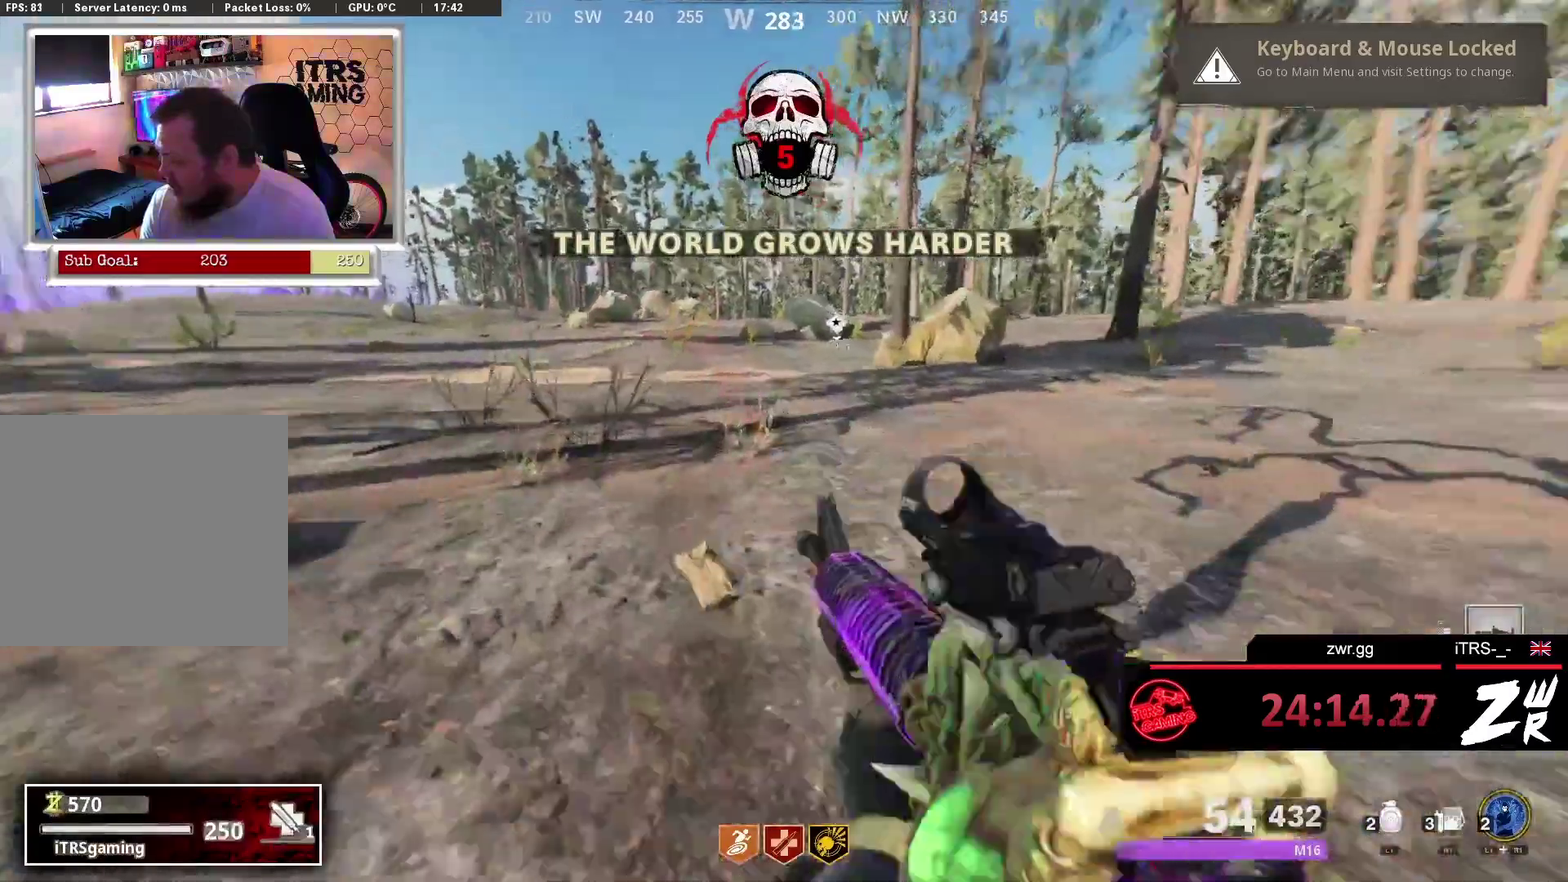
{"buttons": [], "left_stick": "up", "right_stick": "center", "events": [[100, "R3", "up"], [300, "TRIANGLE", "down"], [400, "TRIANGLE", "up"]]}
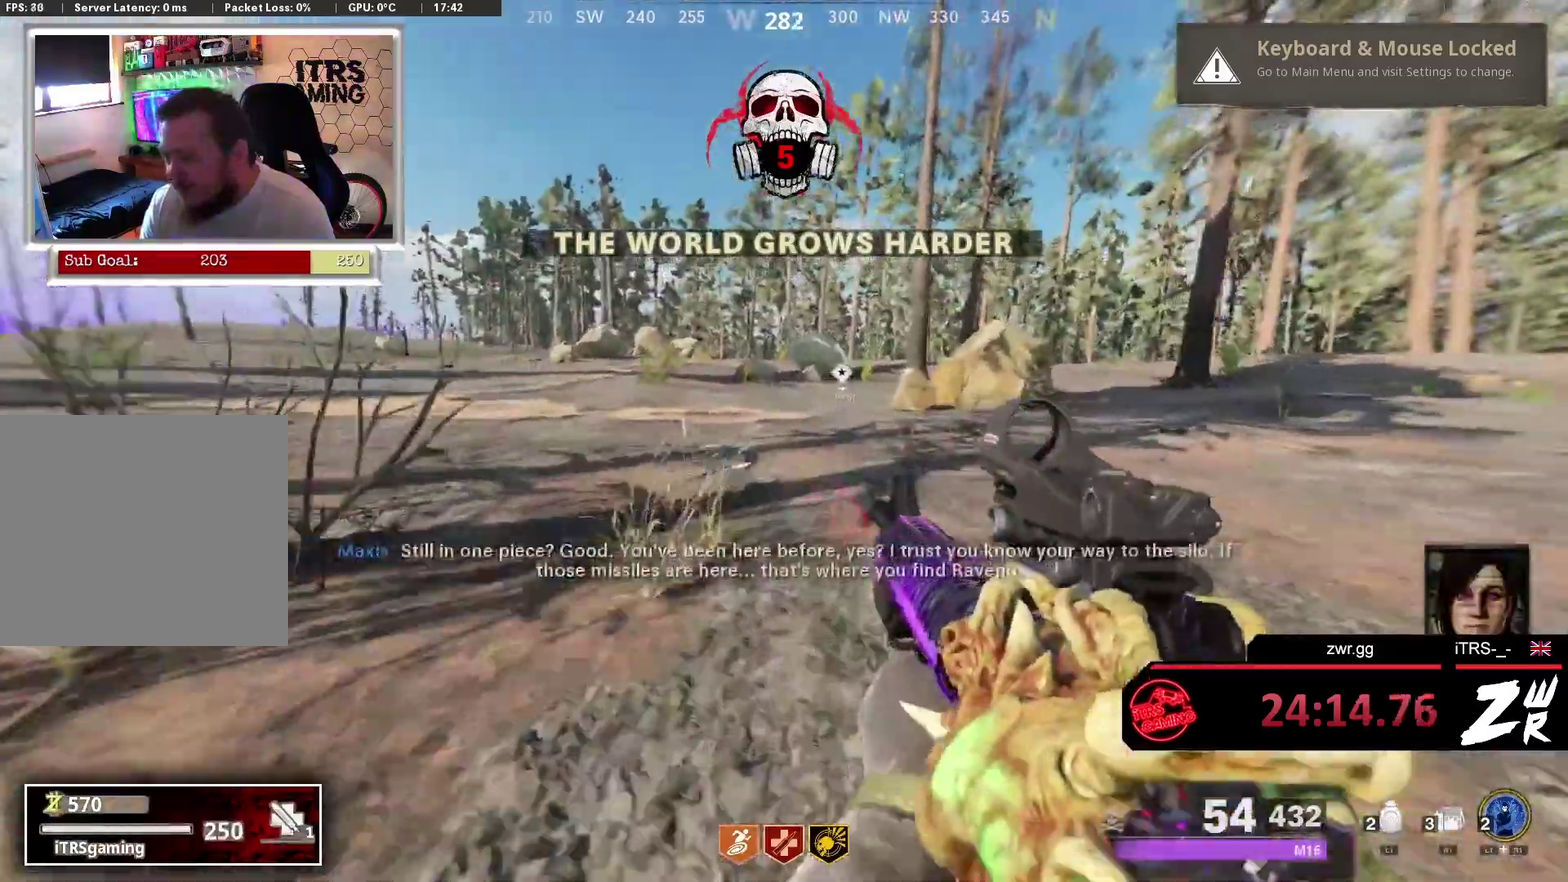
{"buttons": [], "left_stick": "up", "right_stick": "center", "events": [[33, "L3", "down"], [167, "L3", "up"], [300, "right_stick", "right"], [367, "right_stick", "center"]]}
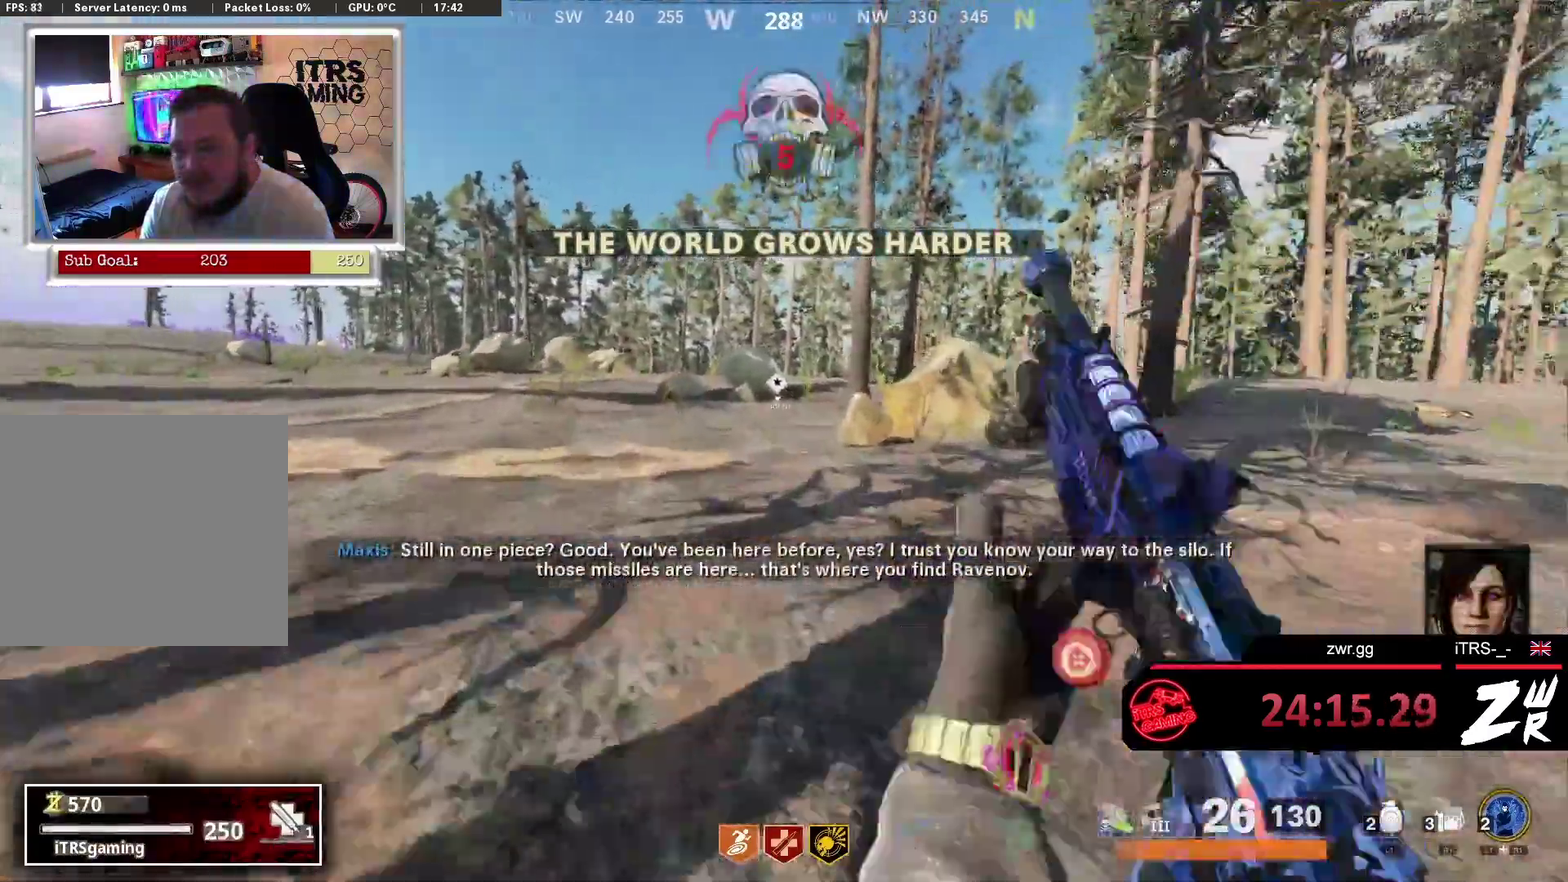
{"buttons": [], "left_stick": "up", "right_stick": "center", "events": []}
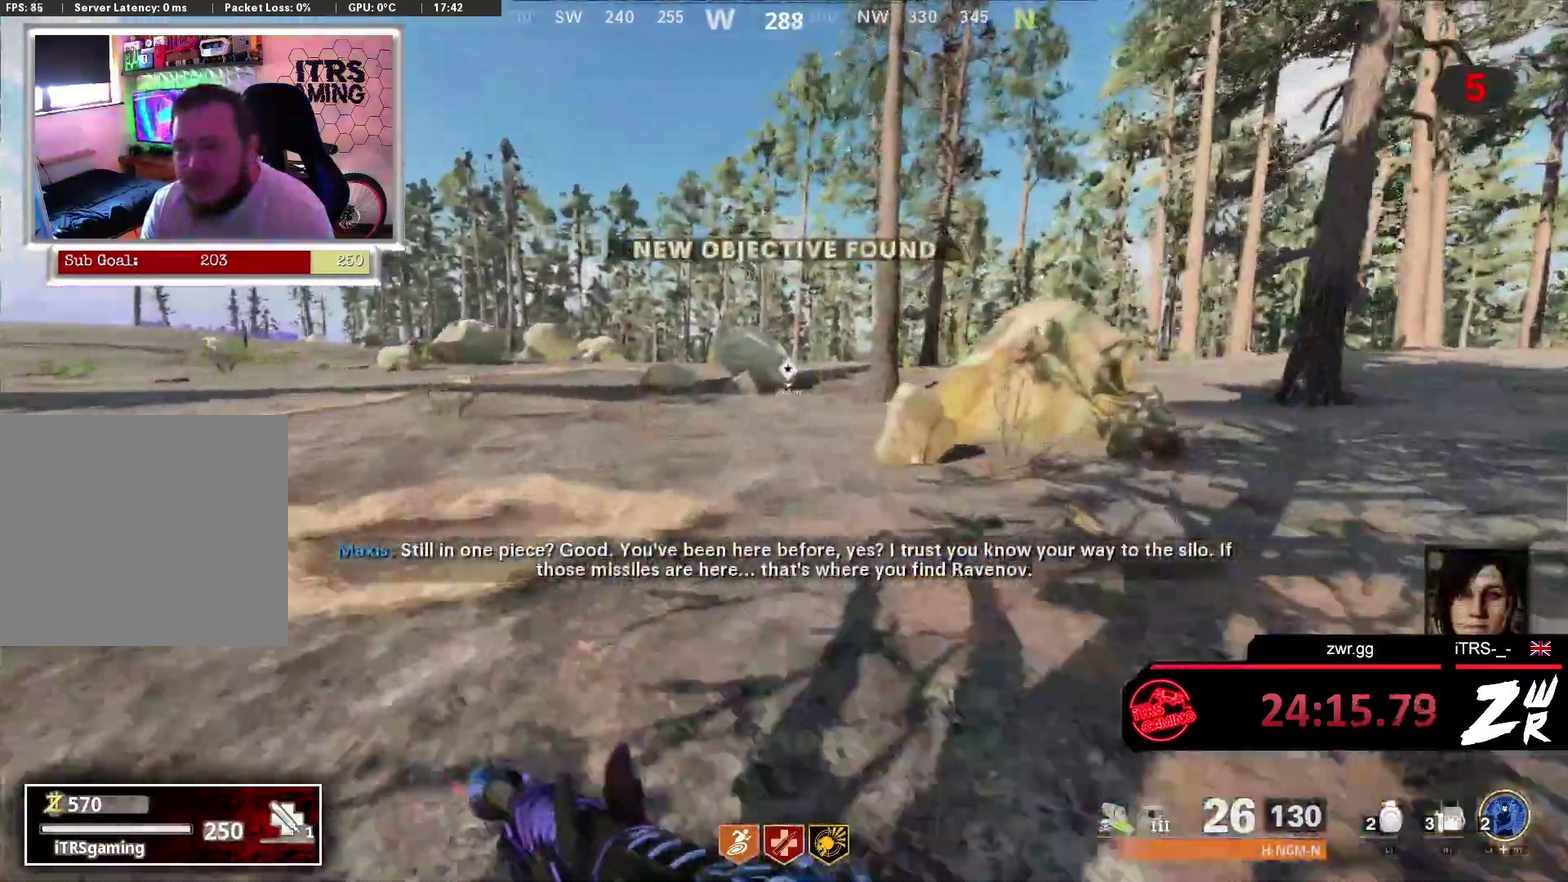
{"buttons": [], "left_stick": "up", "right_stick": "center", "events": [[100, "left_stick", "up-left"], [167, "left_stick", "up"]]}
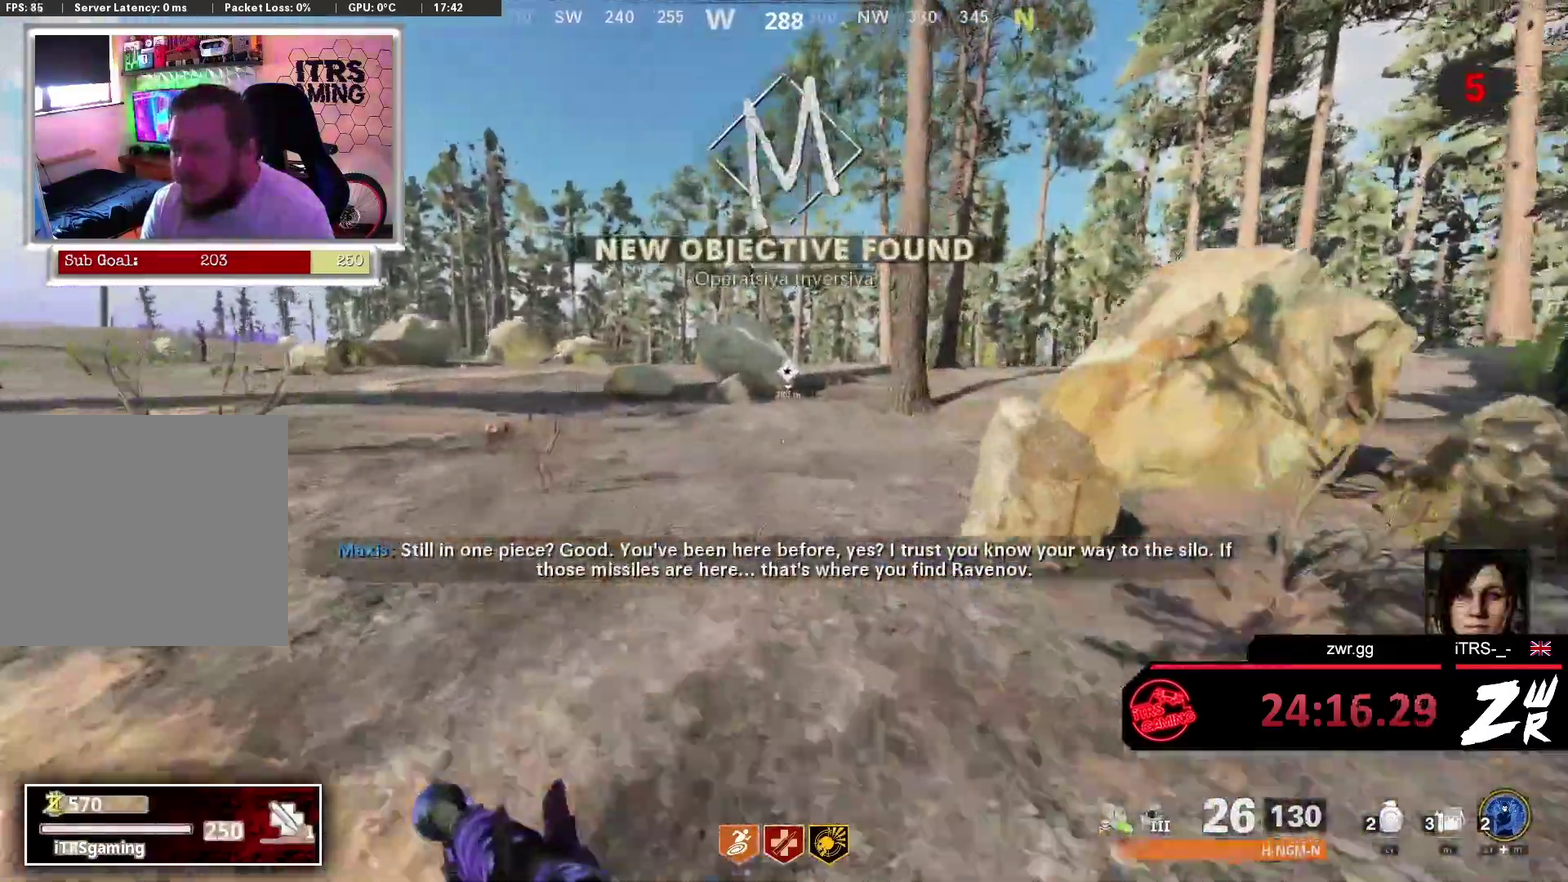
{"buttons": [], "left_stick": "up", "right_stick": "center", "events": [[300, "right_stick", "left"], [400, "right_stick", "center"]]}
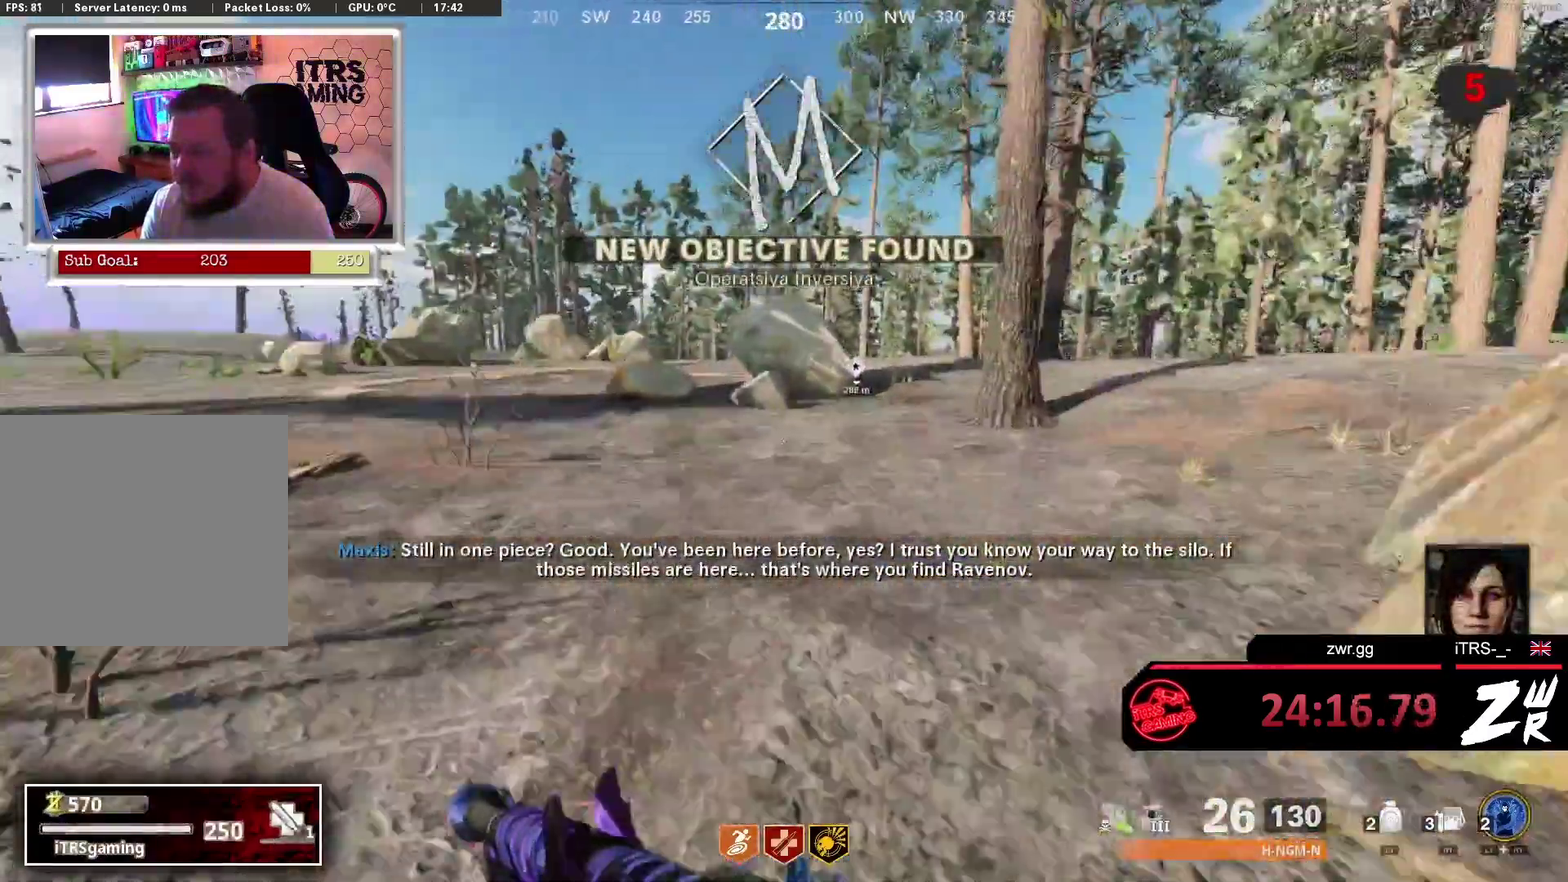
{"buttons": ["TOUCHPAD"], "left_stick": "up", "right_stick": "center", "events": [[133, "right_stick", "right"], [233, "right_stick", "center"], [433, "TOUCHPAD", "down"]]}
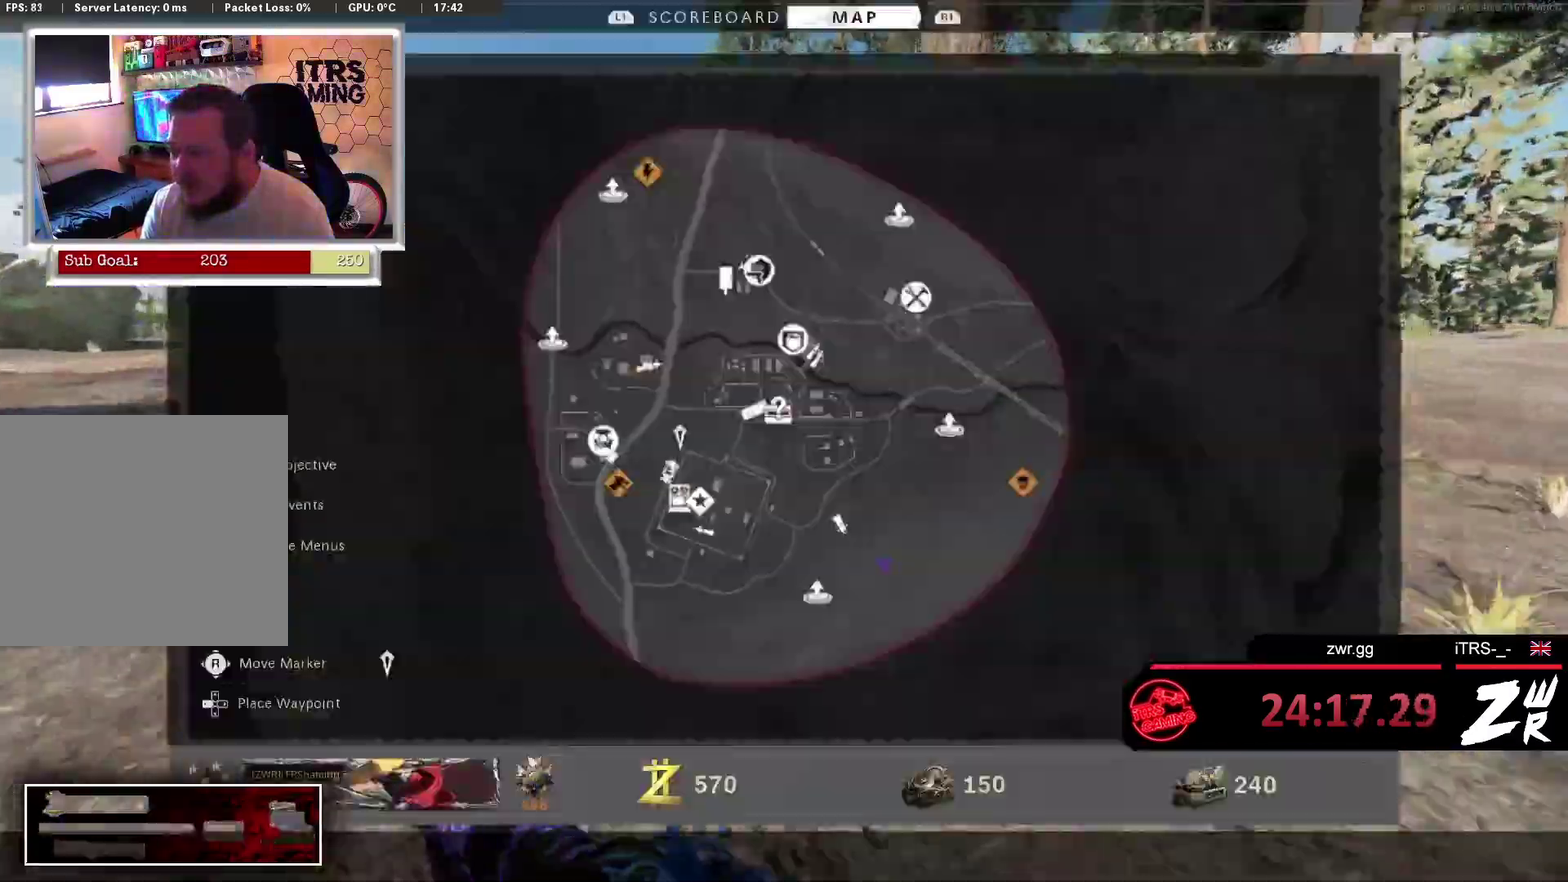
{"buttons": [], "left_stick": "up", "right_stick": "center", "events": [[67, "TOUCHPAD", "up"]]}
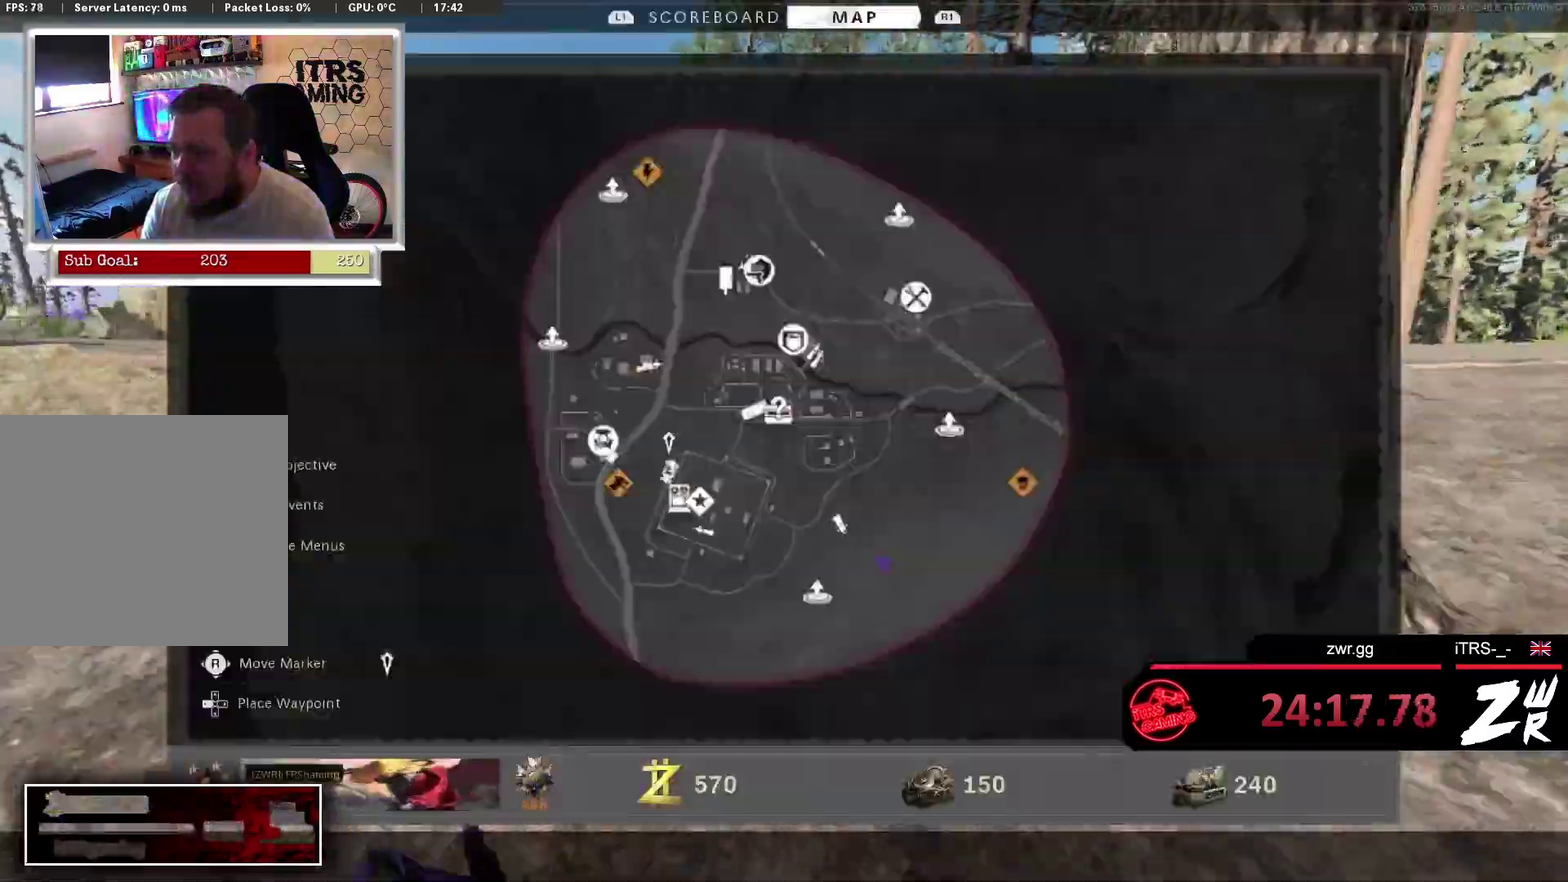
{"buttons": ["TOUCHPAD"], "left_stick": "up", "right_stick": "center", "events": [[500, "TOUCHPAD", "down"]]}
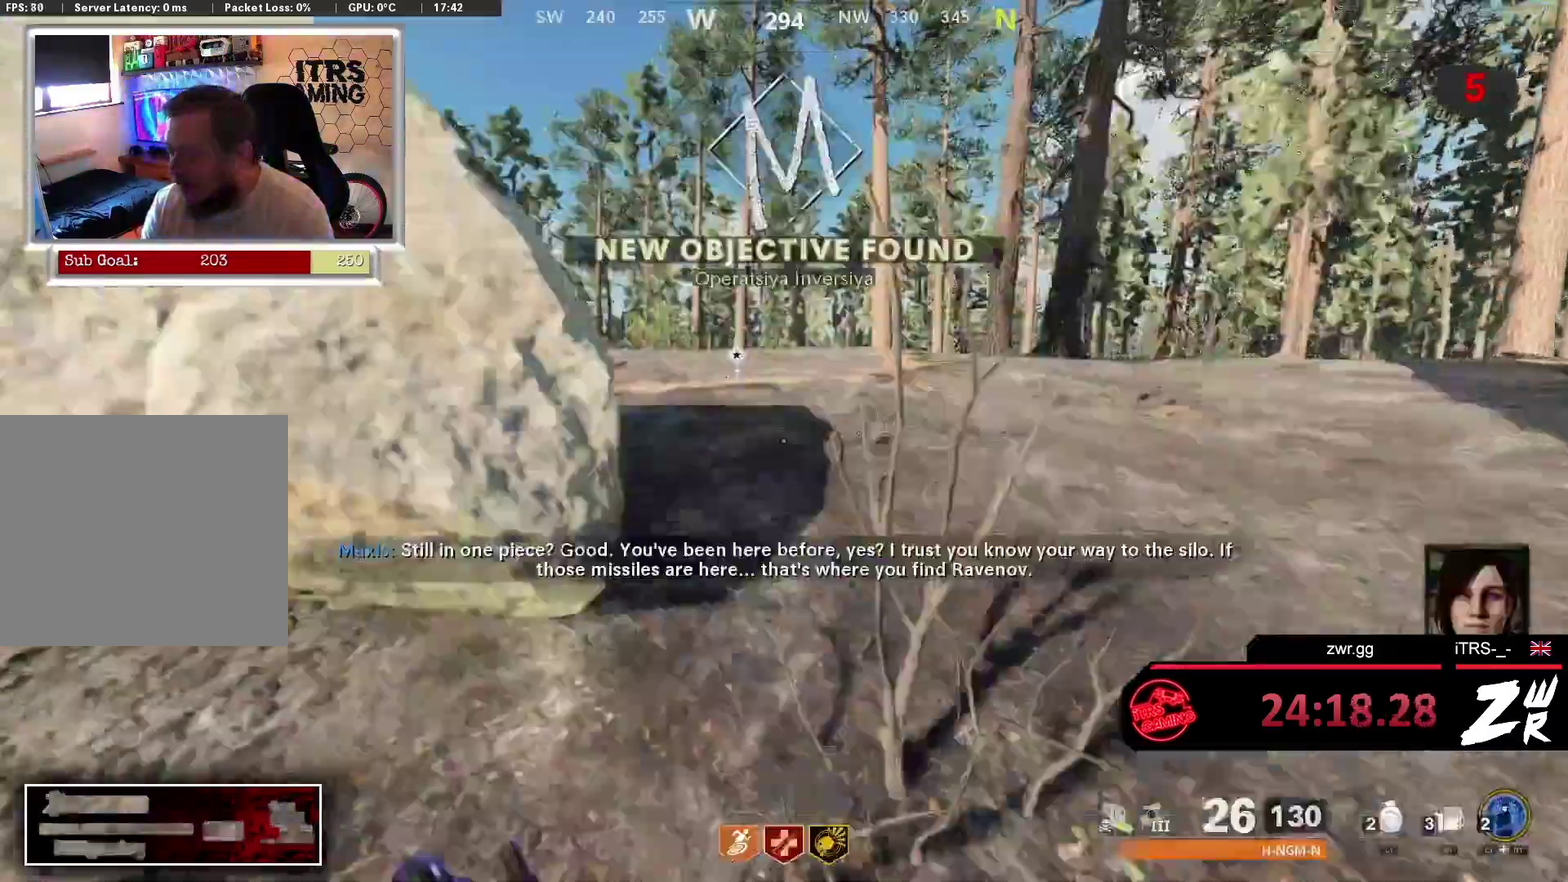
{"buttons": [], "left_stick": "up", "right_stick": "center", "events": [[133, "TOUCHPAD", "up"]]}
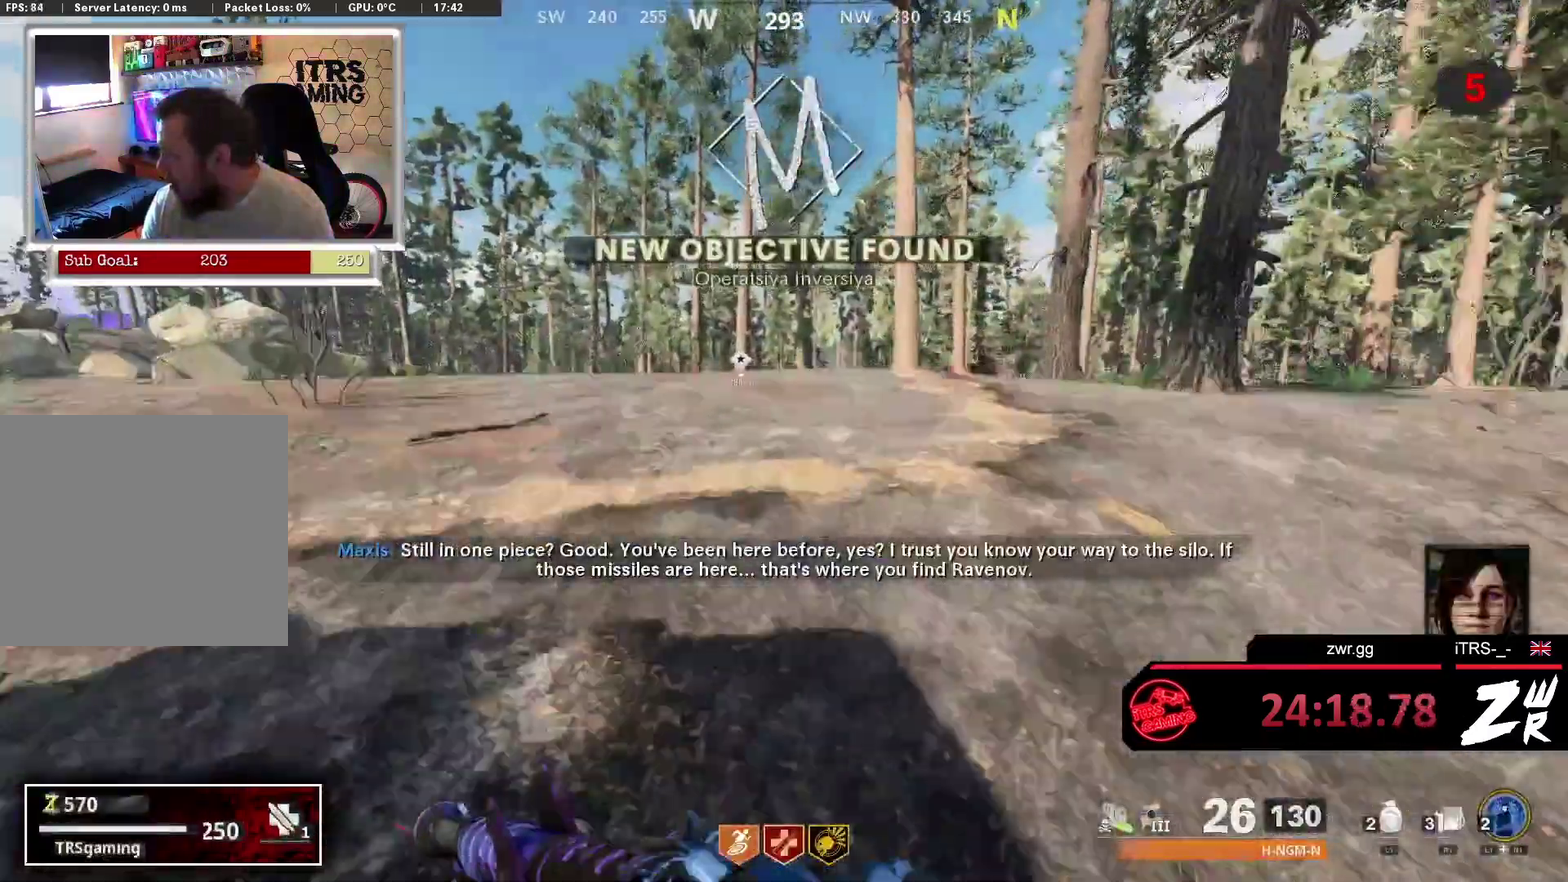
{"buttons": [], "left_stick": "up-left", "right_stick": "center", "events": [[100, "left_stick", "up-left"]]}
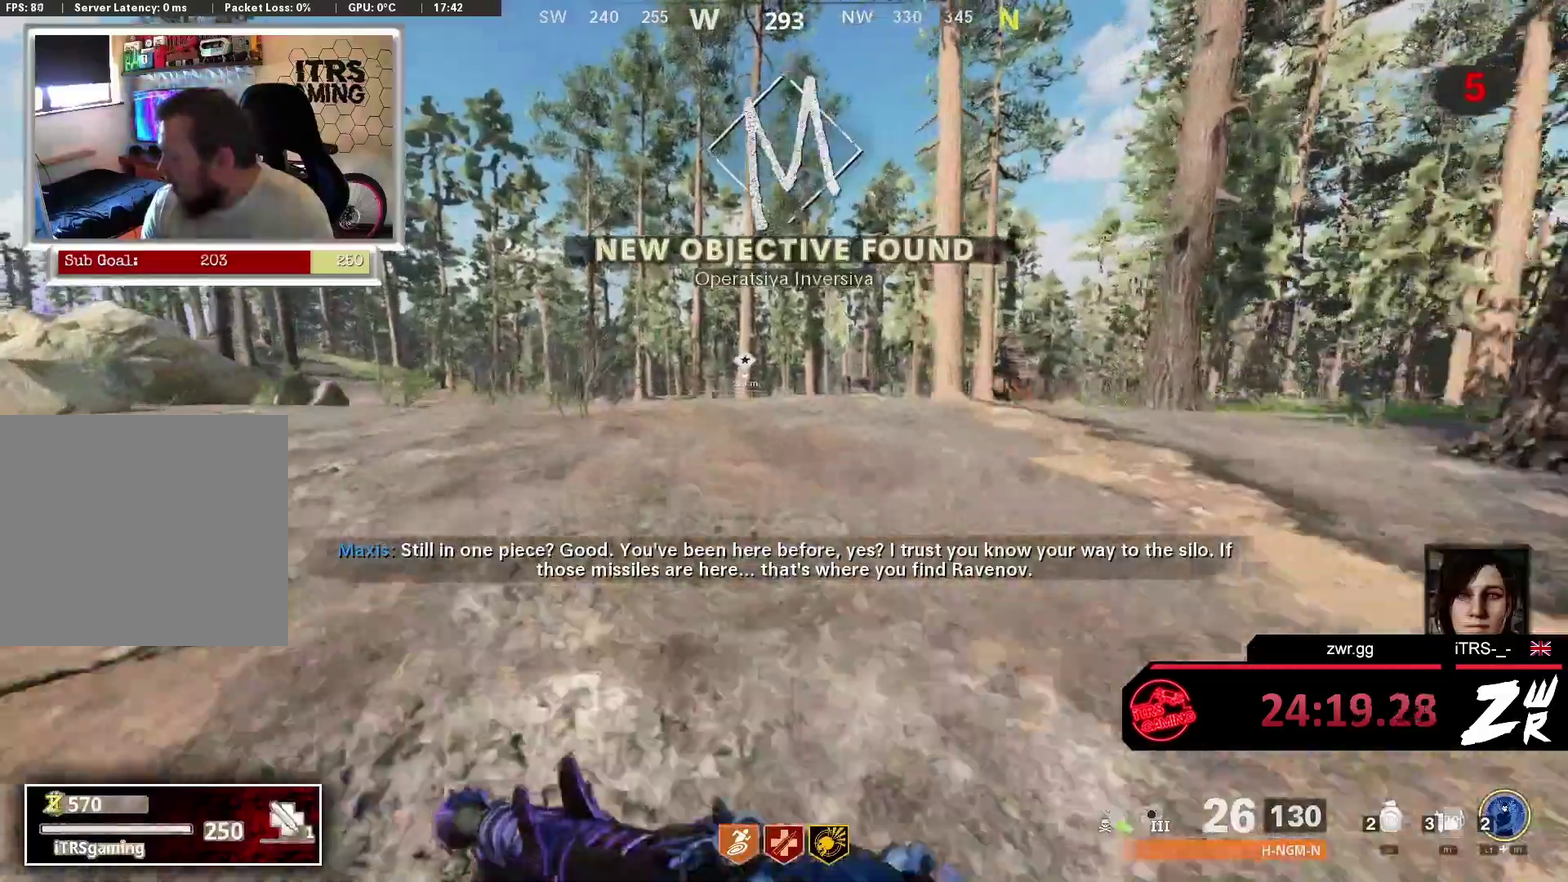
{"buttons": [], "left_stick": "up-left", "right_stick": "center", "events": []}
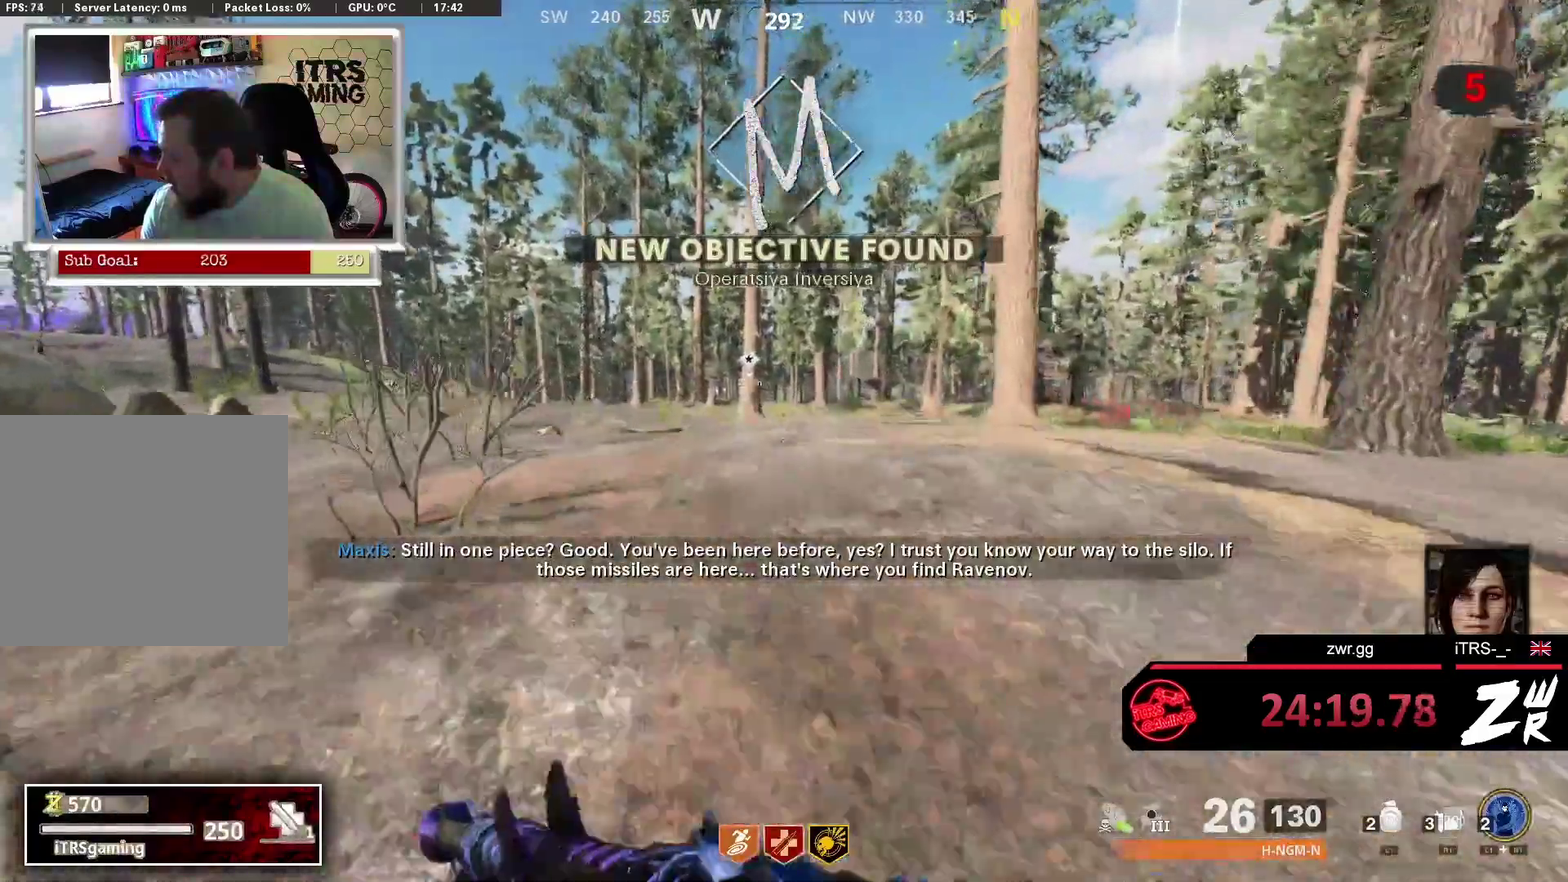
{"buttons": [], "left_stick": "up-left", "right_stick": "center", "events": []}
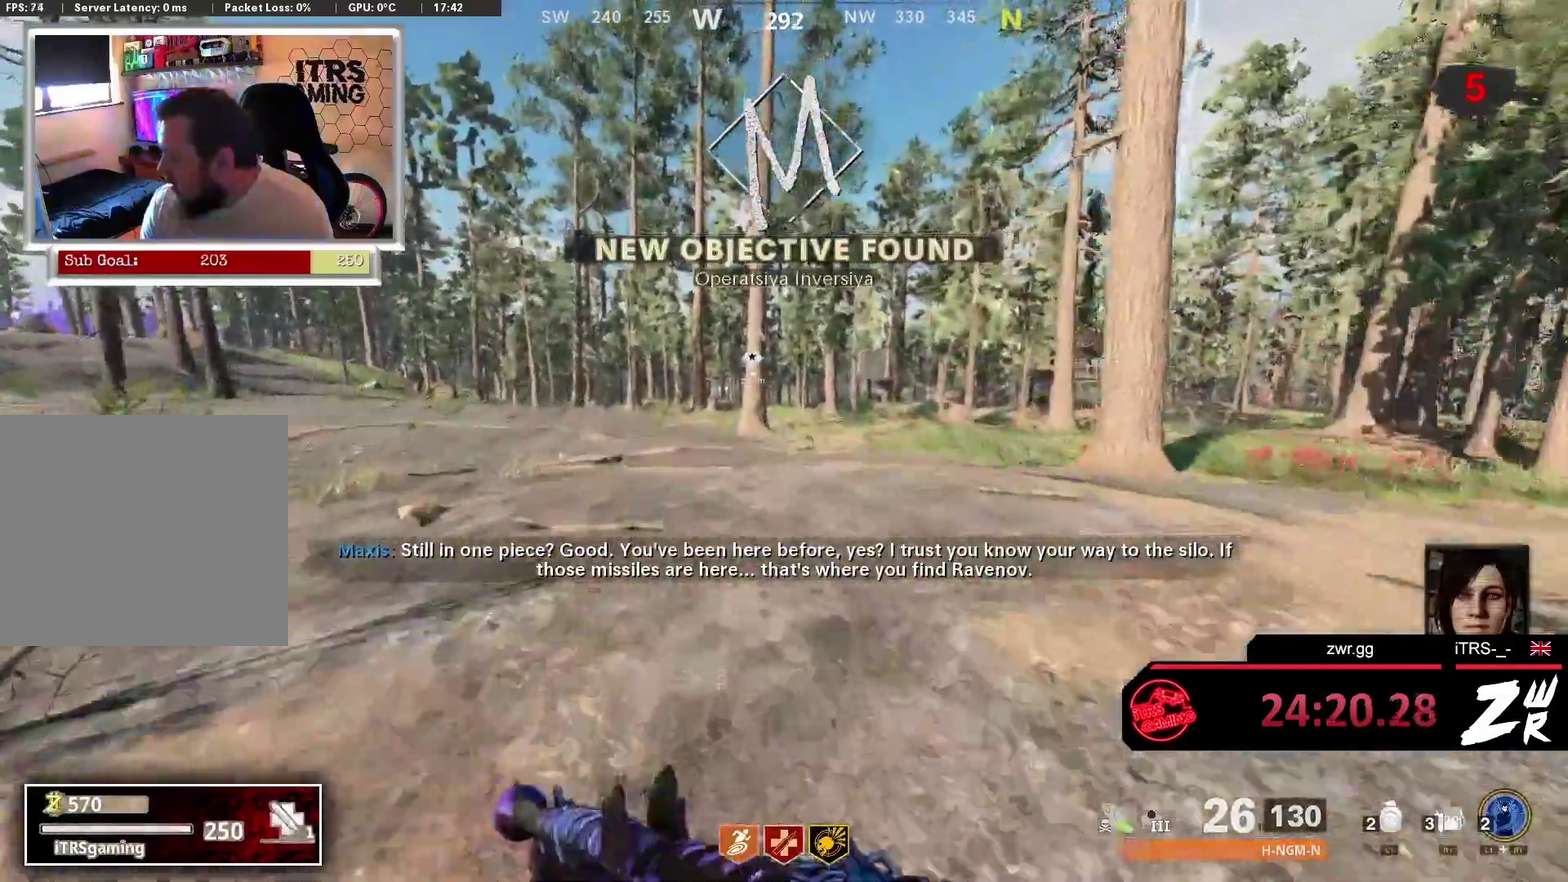
{"buttons": [], "left_stick": "up-left", "right_stick": "center", "events": []}
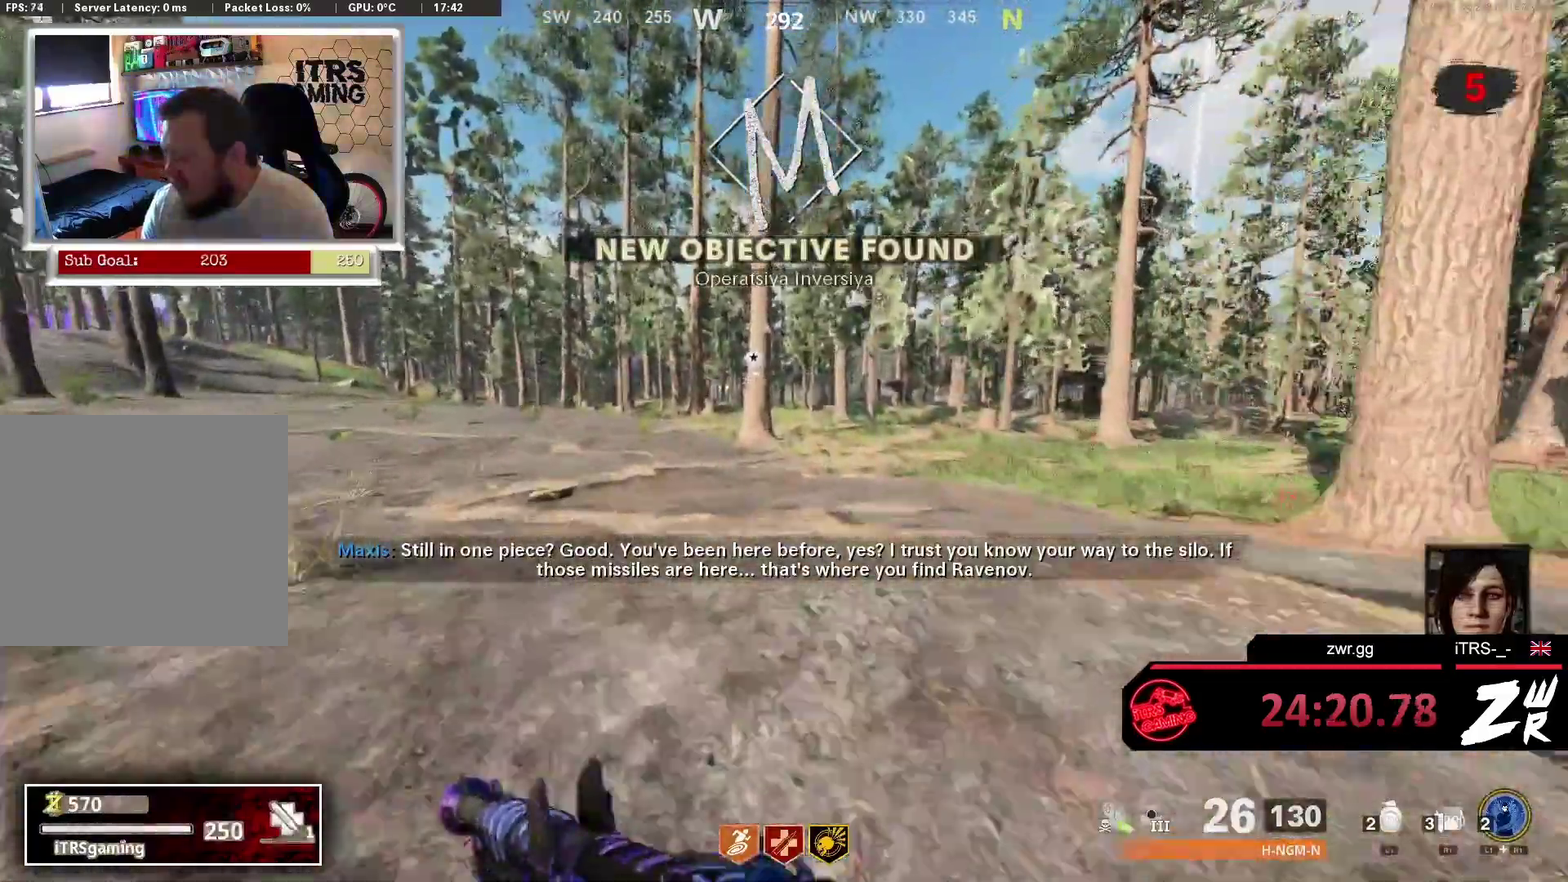
{"buttons": [], "left_stick": "up-left", "right_stick": "center", "events": [[67, "TOUCHPAD", "down"], [233, "TOUCHPAD", "up"]]}
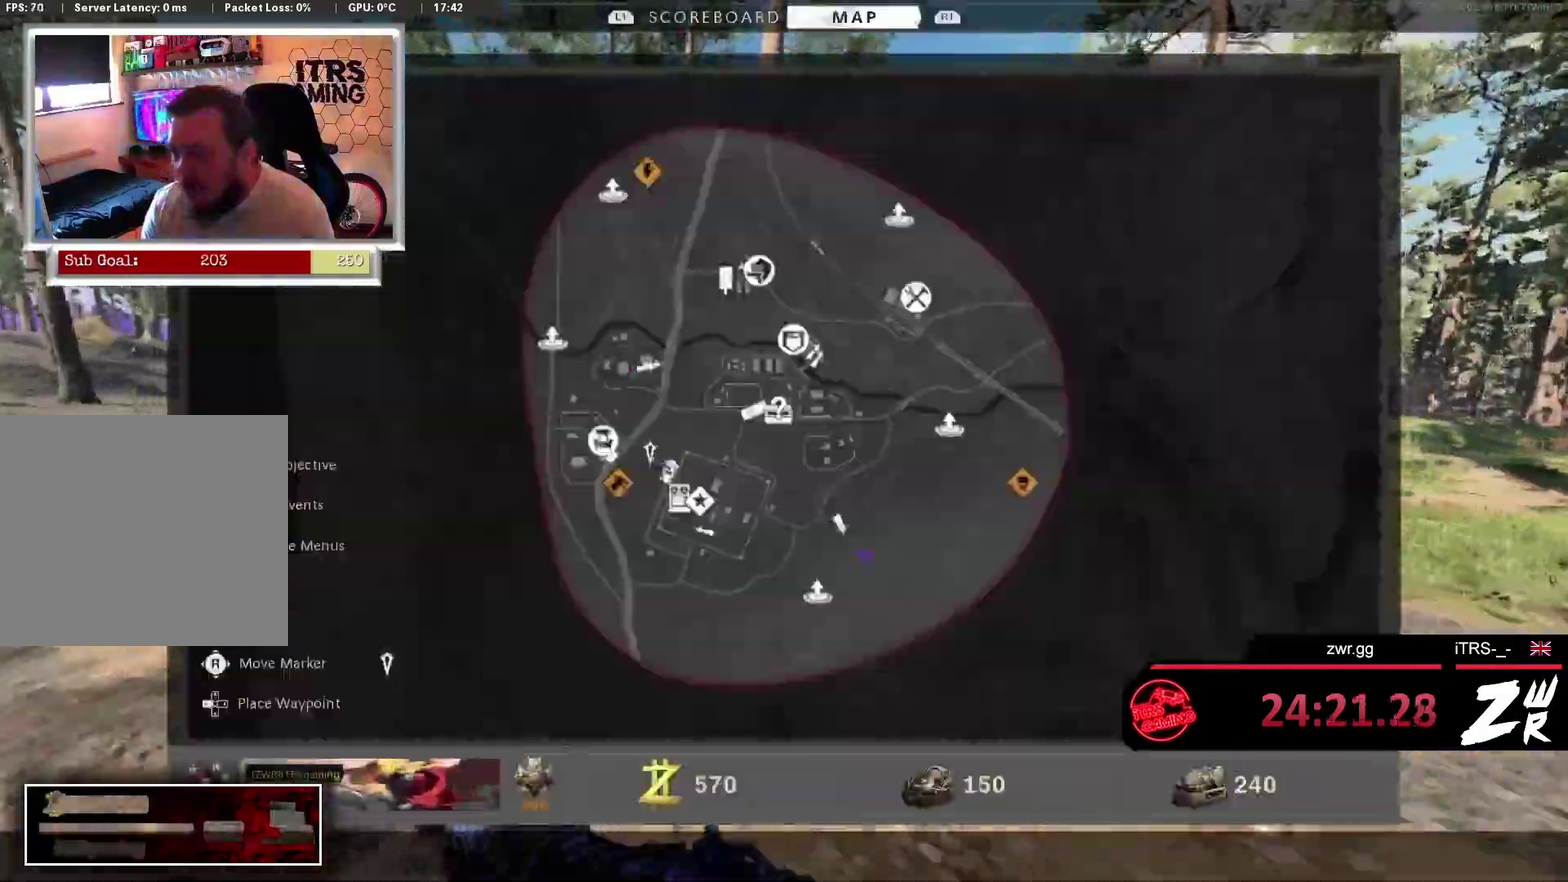
{"buttons": [], "left_stick": "up-left", "right_stick": "center", "events": [[333, "TOUCHPAD", "down"], [467, "TOUCHPAD", "up"]]}
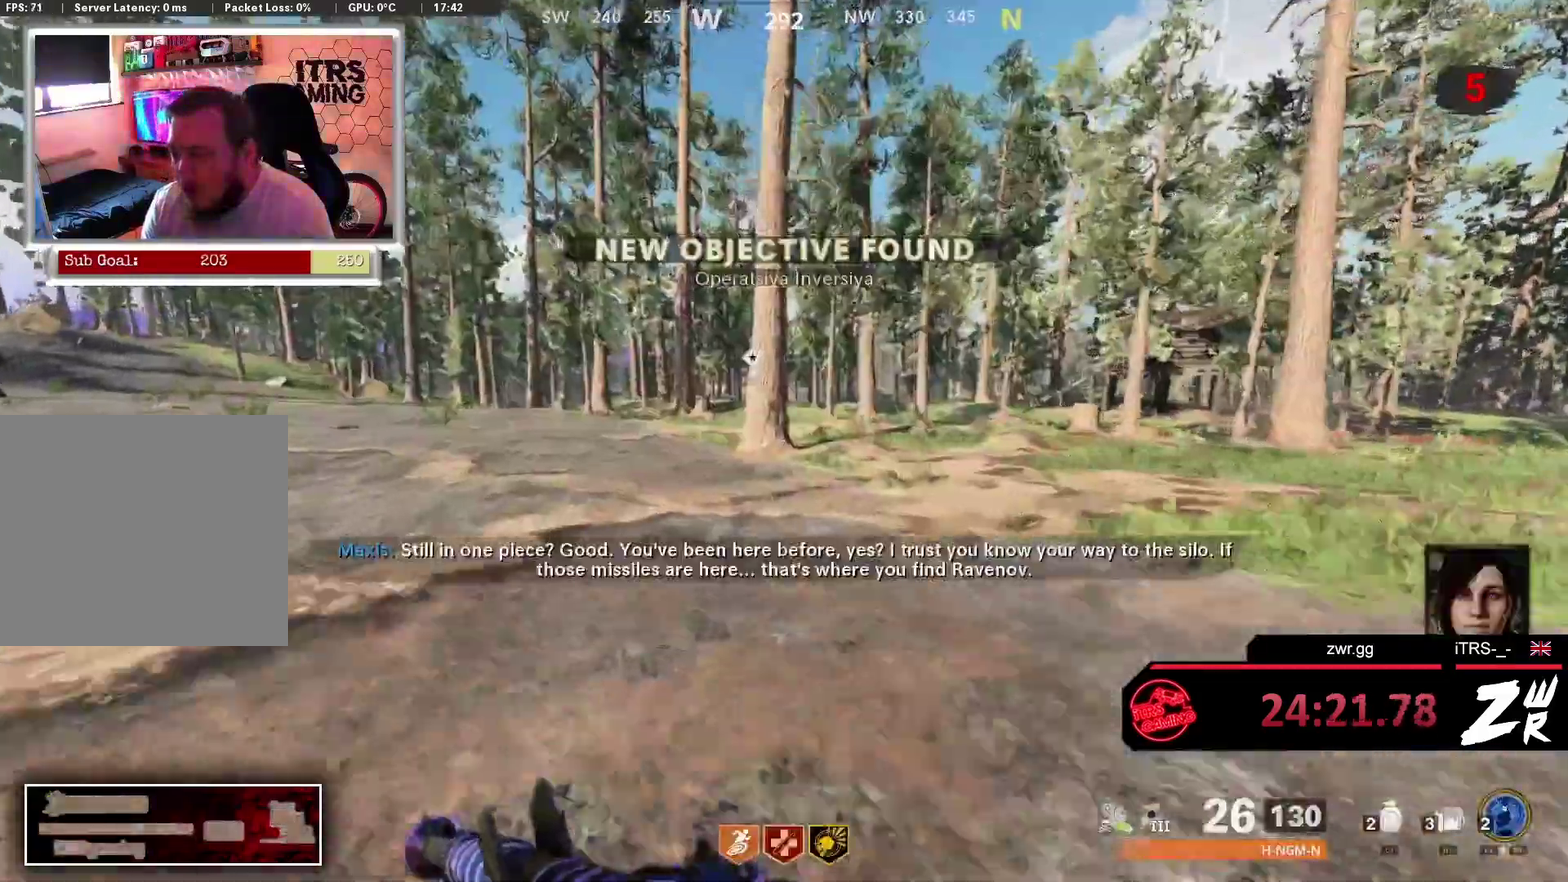
{"buttons": [], "left_stick": "up", "right_stick": "center", "events": [[200, "left_stick", "up"], [400, "left_stick", "up-left"], [500, "left_stick", "up"]]}
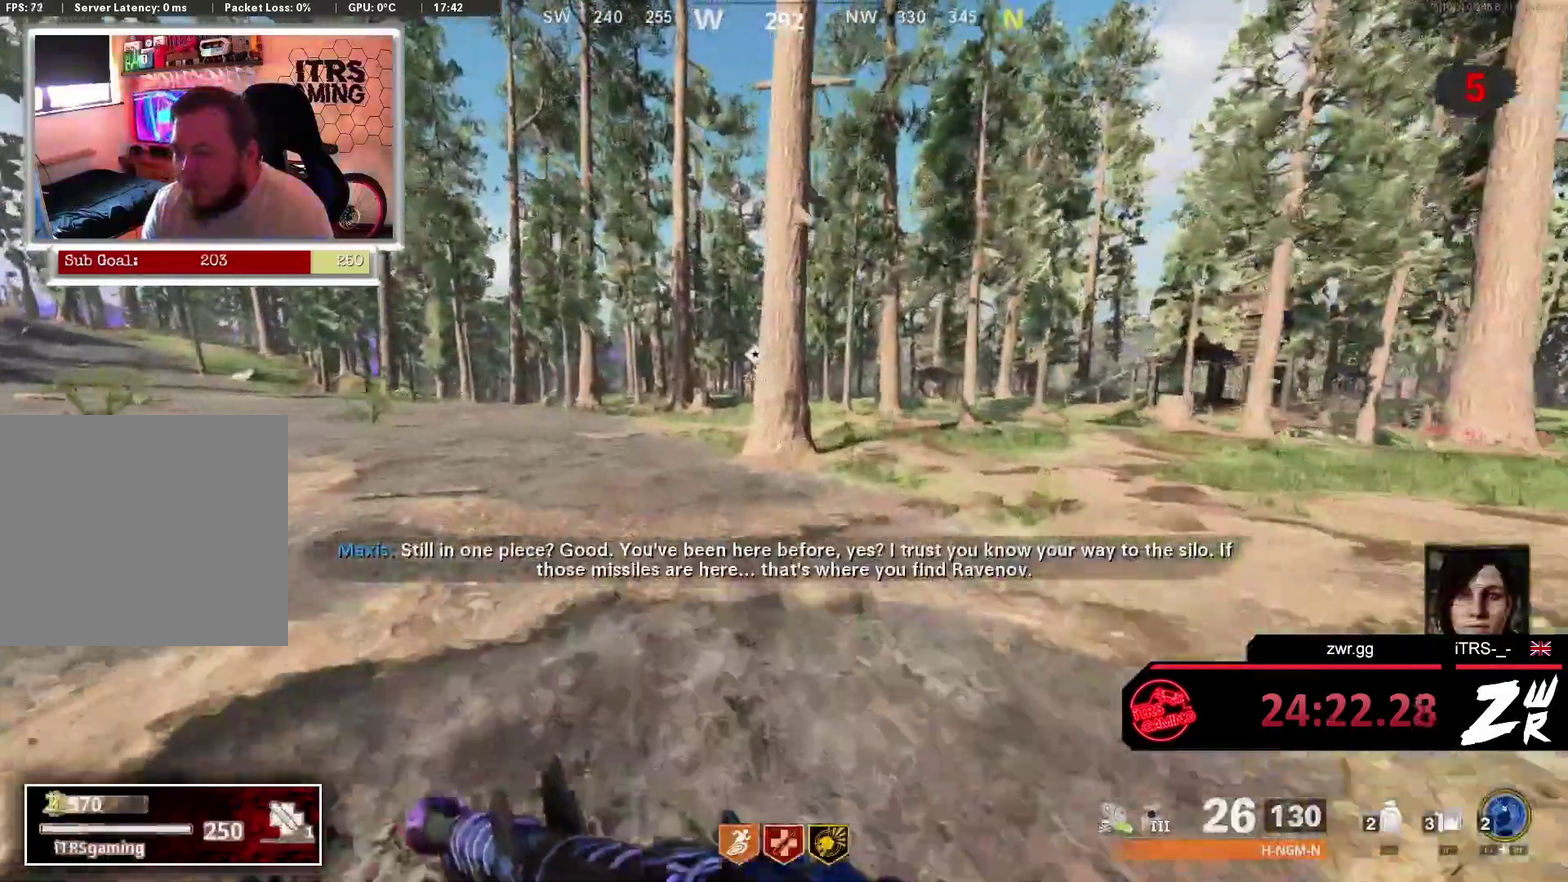
{"buttons": [], "left_stick": "up", "right_stick": "center"}
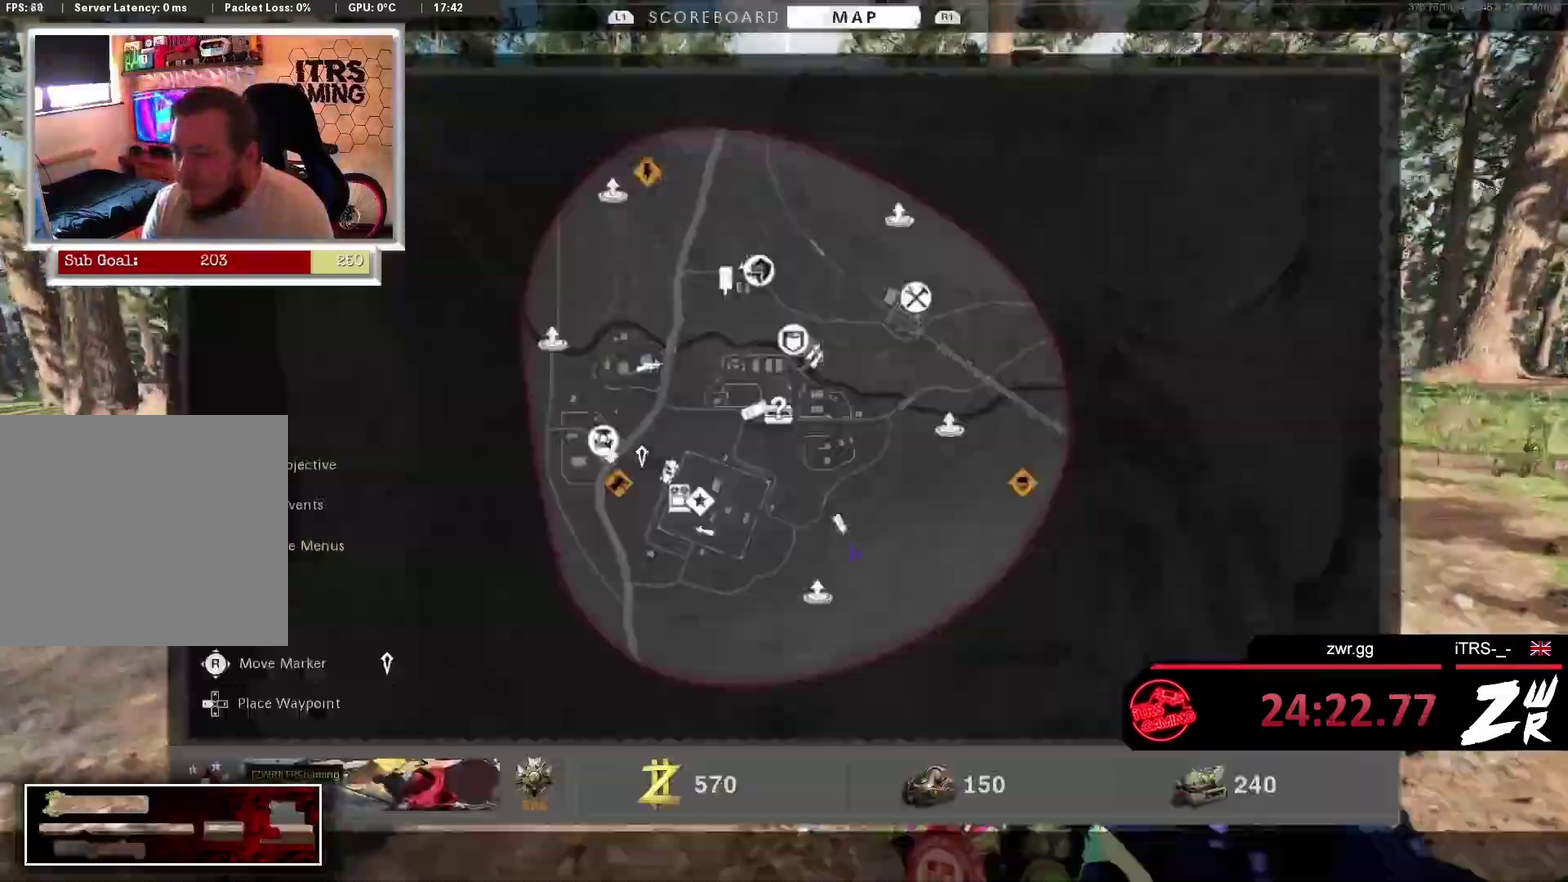
{"buttons": [], "left_stick": "up", "right_stick": "center"}
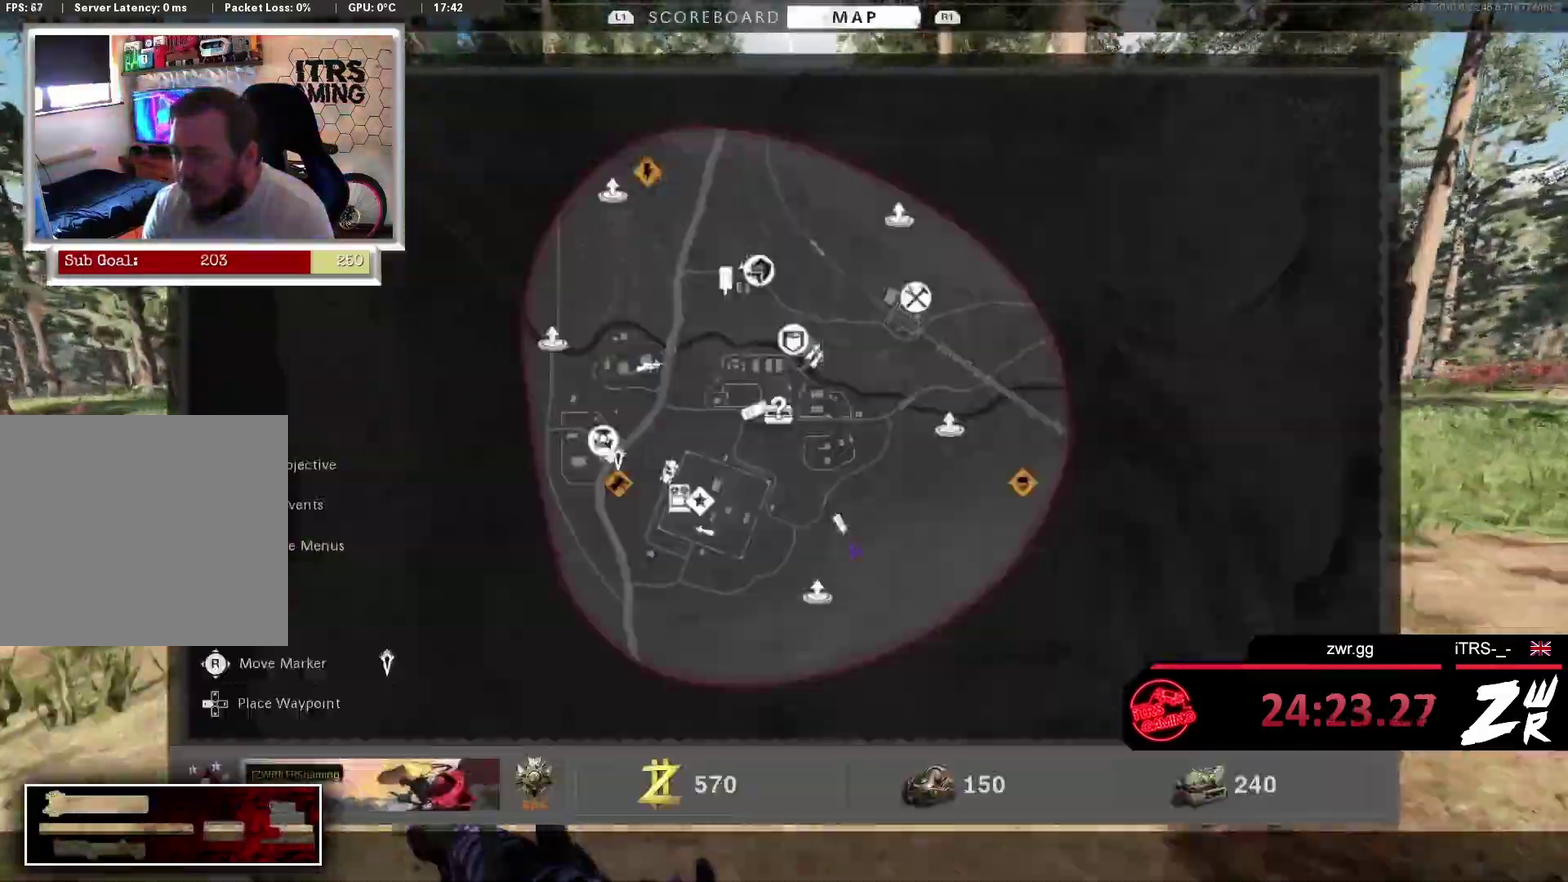
{"buttons": [], "left_stick": "up-left", "right_stick": "center", "events": [[267, "TOUCHPAD", "down"], [267, "left_stick", "up-left"], [400, "TOUCHPAD", "up"]]}
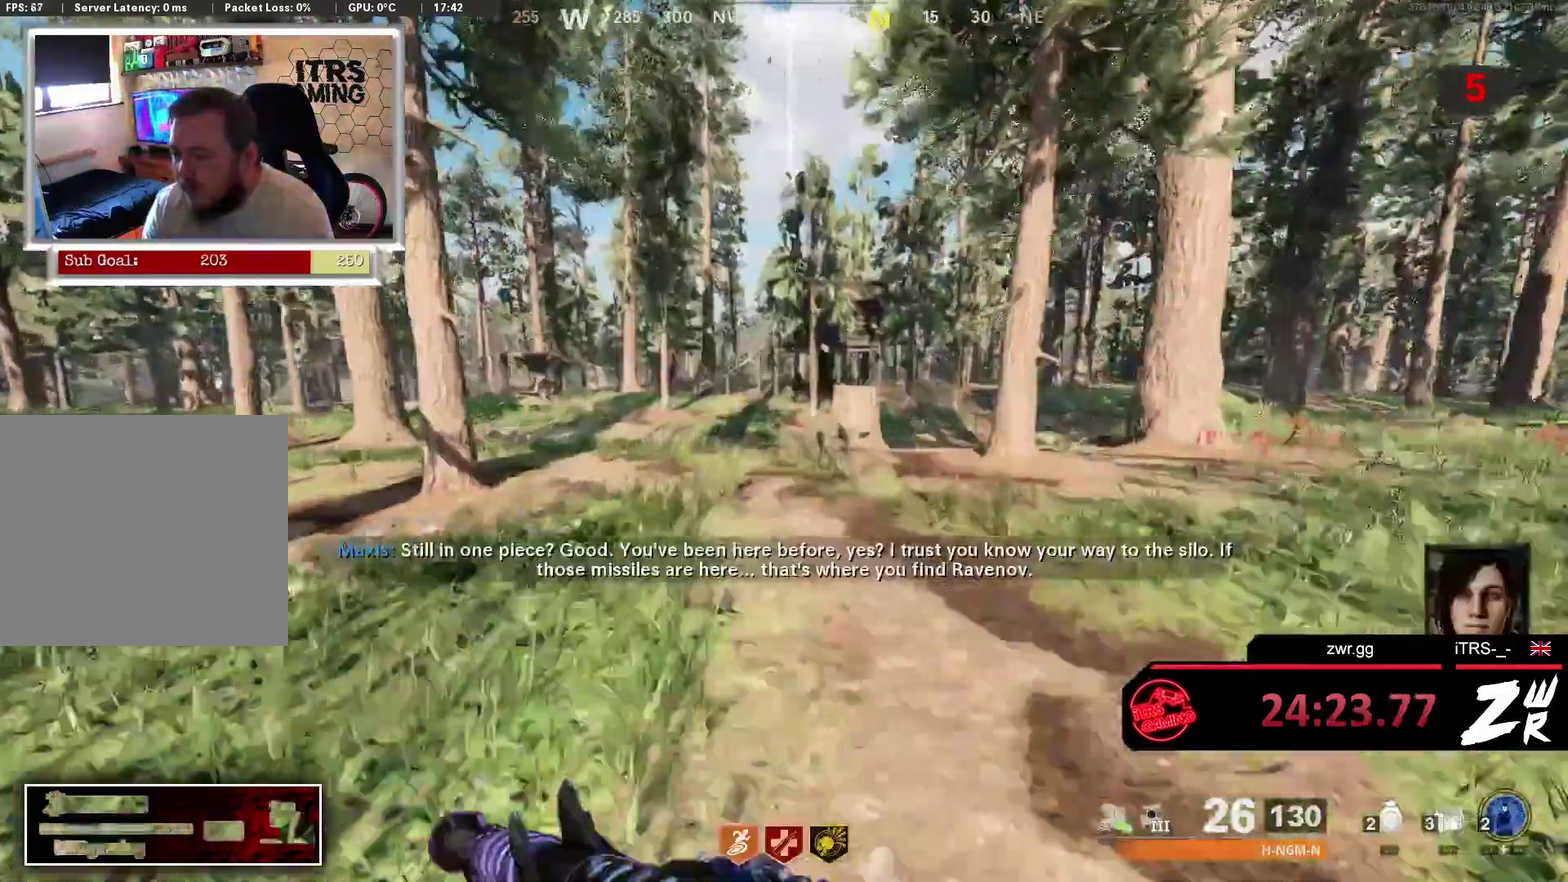
{"buttons": [], "left_stick": "up", "right_stick": "center", "events": [[167, "left_stick", "up"]]}